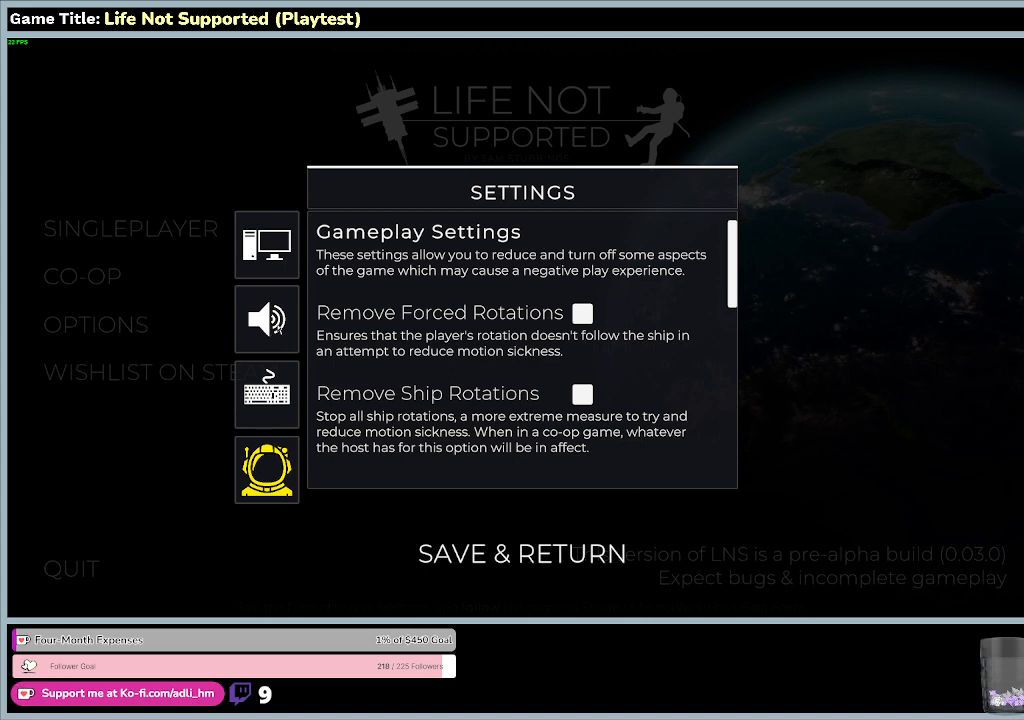
Gameplay with keyboard and mouse; each line is a JSON object with the keys and mouse buttons held at the frame after it. "events" lists presses ("down") and releases ("up") of "0", "1", "2", "3", "4", "5", "6", "7", "8", "9", "a", "alt", "b", "c", "caps_lock", "ctrl", "d", "down", "e", "escape", "f", "f1", "f2", "f3", "f4", "f5", "f6", "f7", "f8", "g", "h", "i", "j", "k", "l", "left", "m", "n", "o", "p", "q", "r", "return", "right", "s", "shift", "space", "t", "tab", "tilde", "u", "up", "v", "w", "x", "y", "z", "mouse_left", "mouse_wheel" and "mouse_right" between this image and that frame as [ms after this image, input, new state], when the widget could be followed in between. "mouse_left", "mouse_wheel", "mouse_right" = the "left", "wheel", "right" buttons of the "mouse" list. No other keys are recorded. "wheel" means that the mouse wheel is clicked or scrolled. Not read: mouse_move.
{"keys": [], "mouse": ["left"], "events": [[500, "mouse_left", "down"]]}
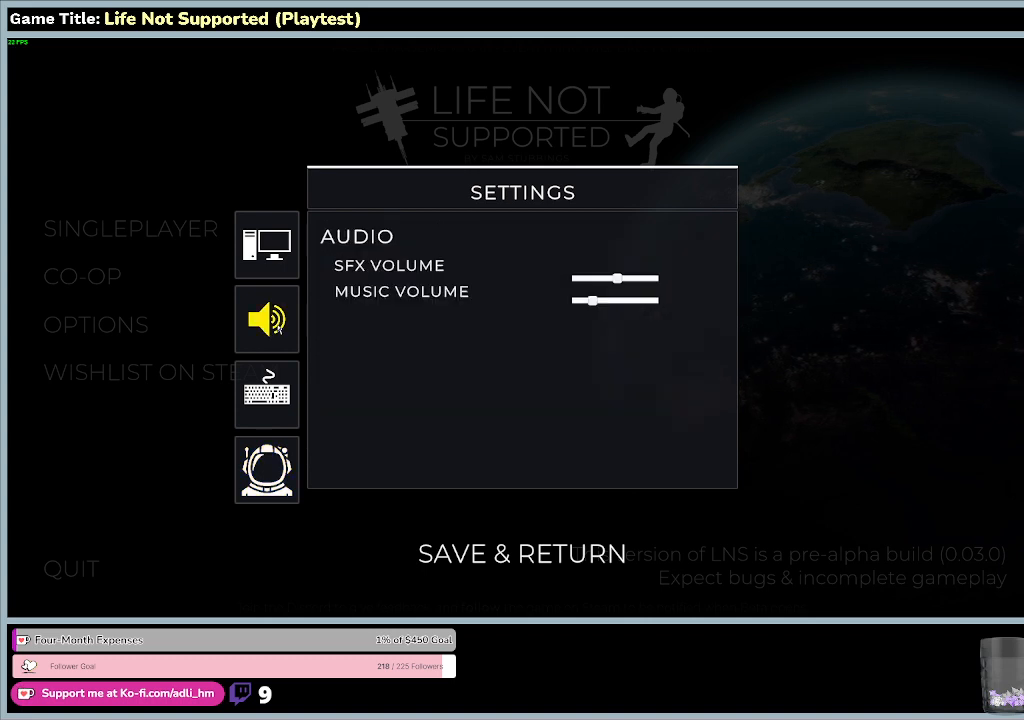
{"keys": [], "mouse": [], "events": [[33, "mouse_left", "up"]]}
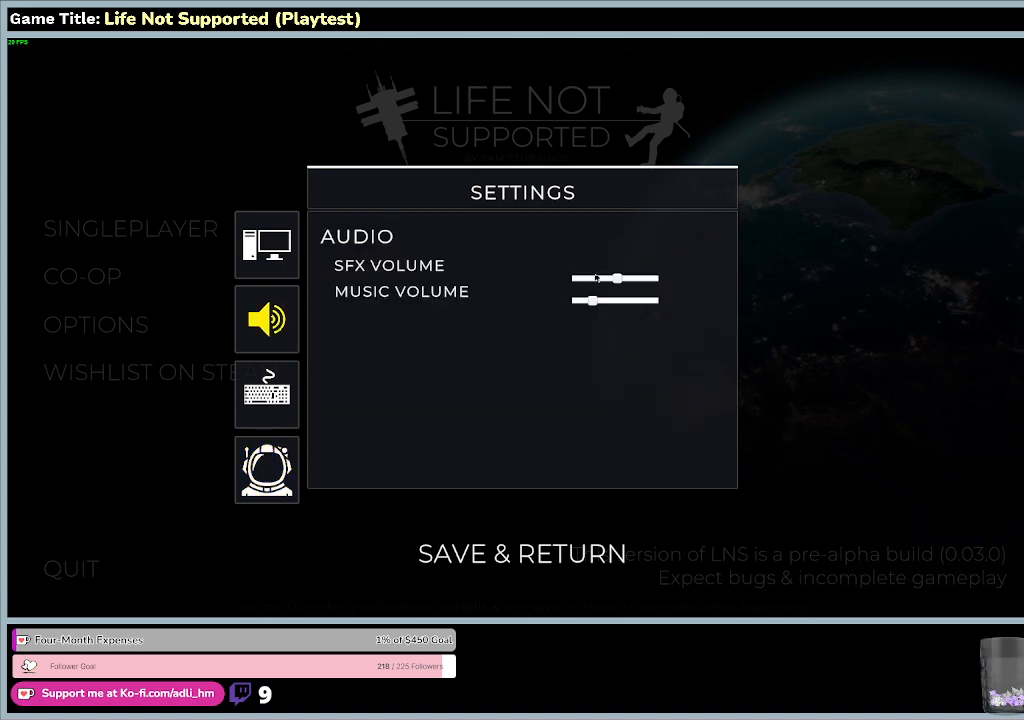
{"keys": [], "mouse": [], "events": []}
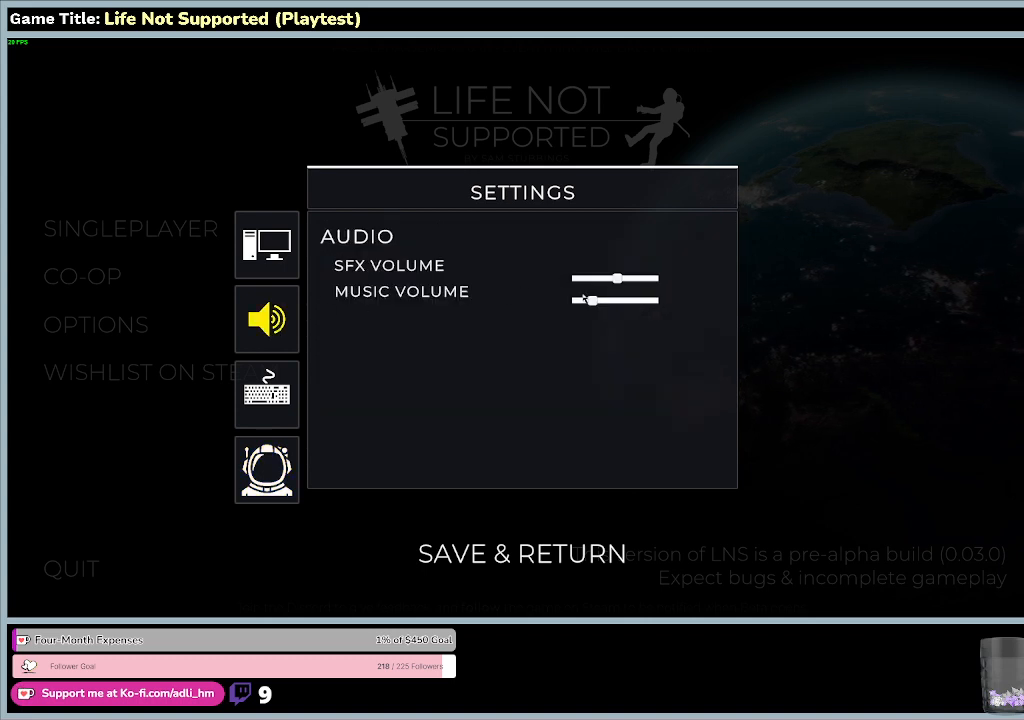
{"keys": [], "mouse": [], "events": []}
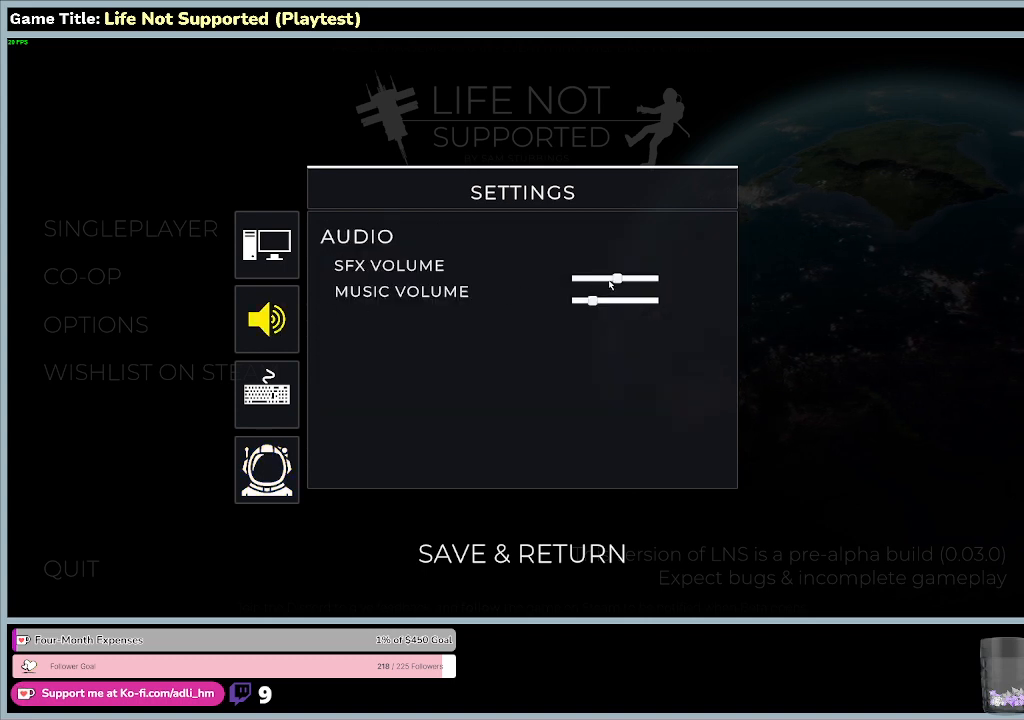
{"keys": [], "mouse": ["left"], "events": [[333, "mouse_left", "down"]]}
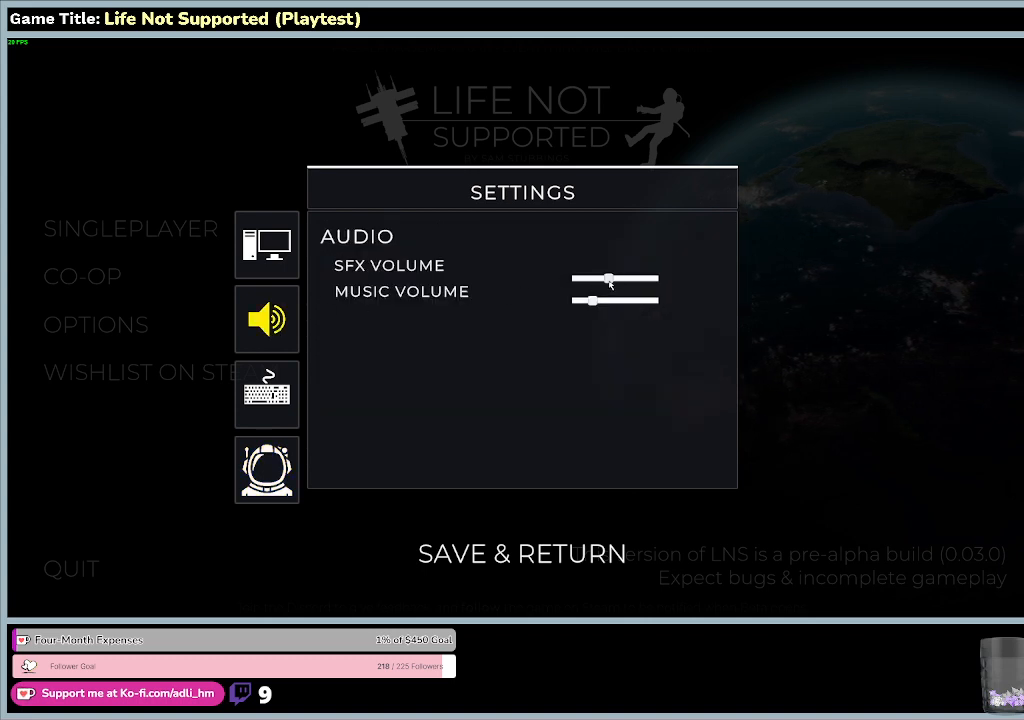
{"keys": [], "mouse": ["left"], "events": [[267, "mouse_left", "up"], [500, "mouse_left", "down"]]}
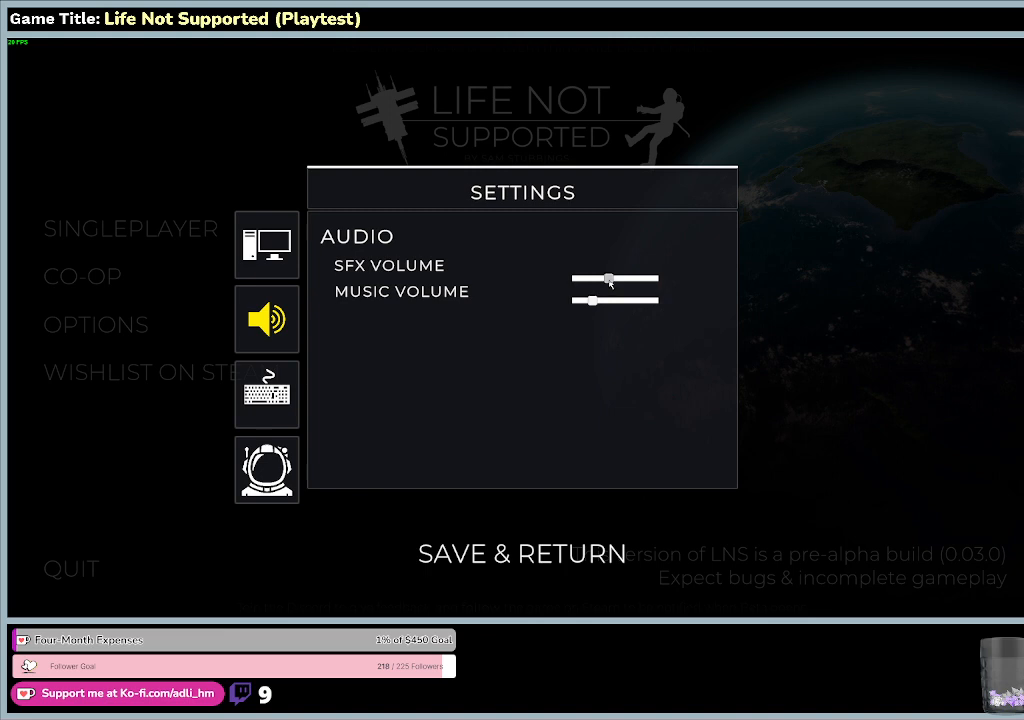
{"keys": [], "mouse": ["left"], "events": []}
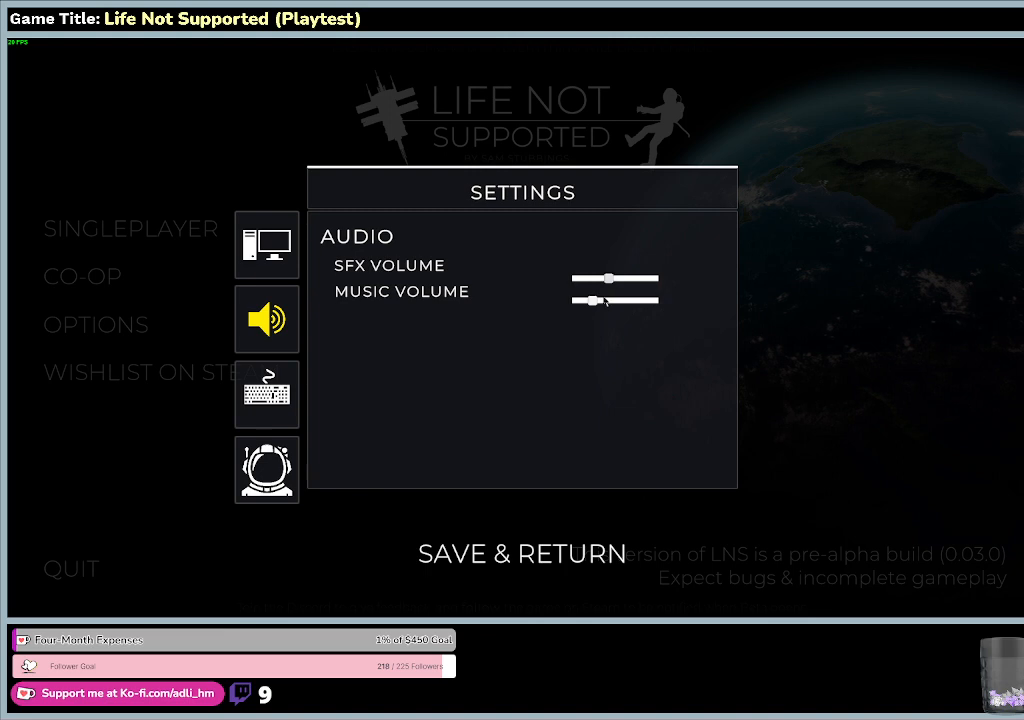
{"keys": [], "mouse": [], "events": [[267, "mouse_left", "up"]]}
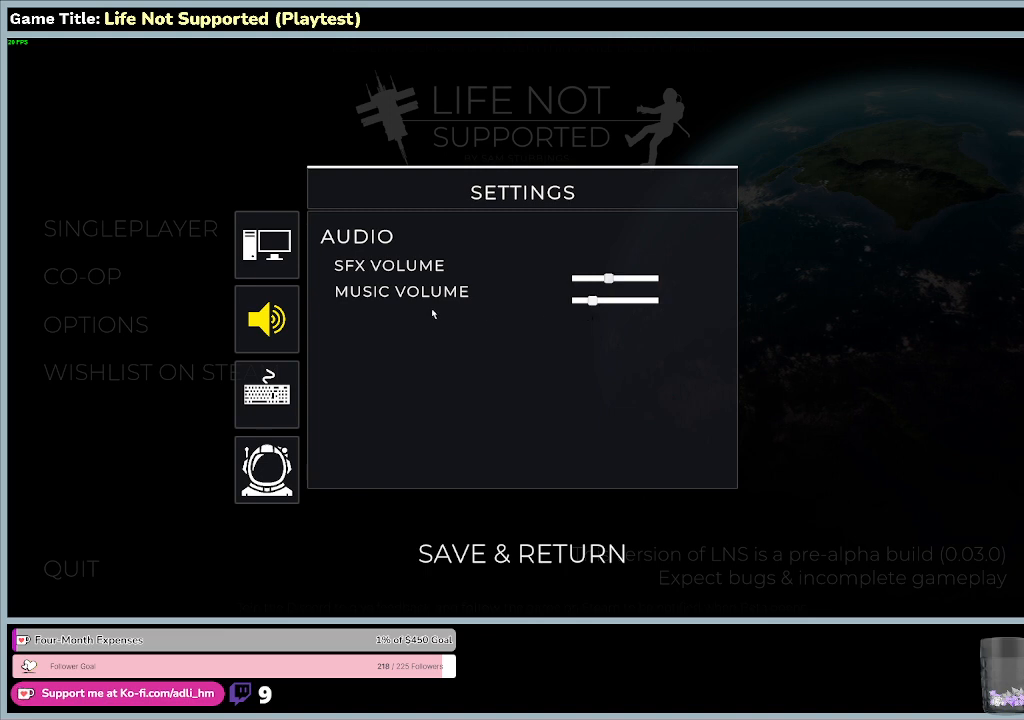
{"keys": [], "mouse": [], "events": []}
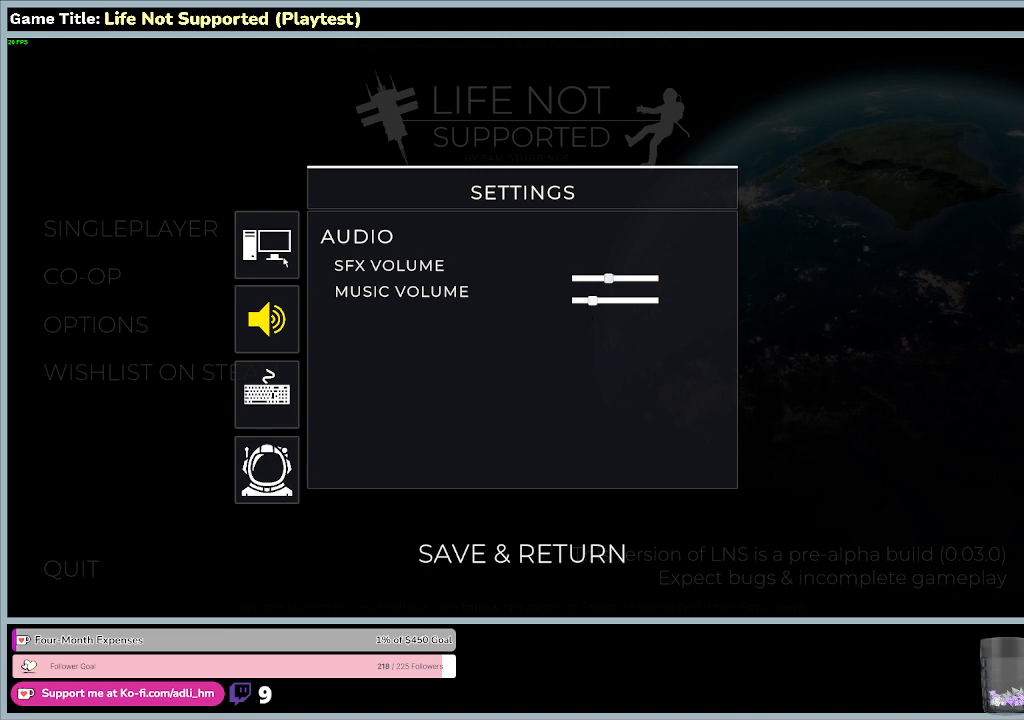
{"keys": [], "mouse": [], "events": [[100, "mouse_left", "down"], [433, "mouse_left", "up"]]}
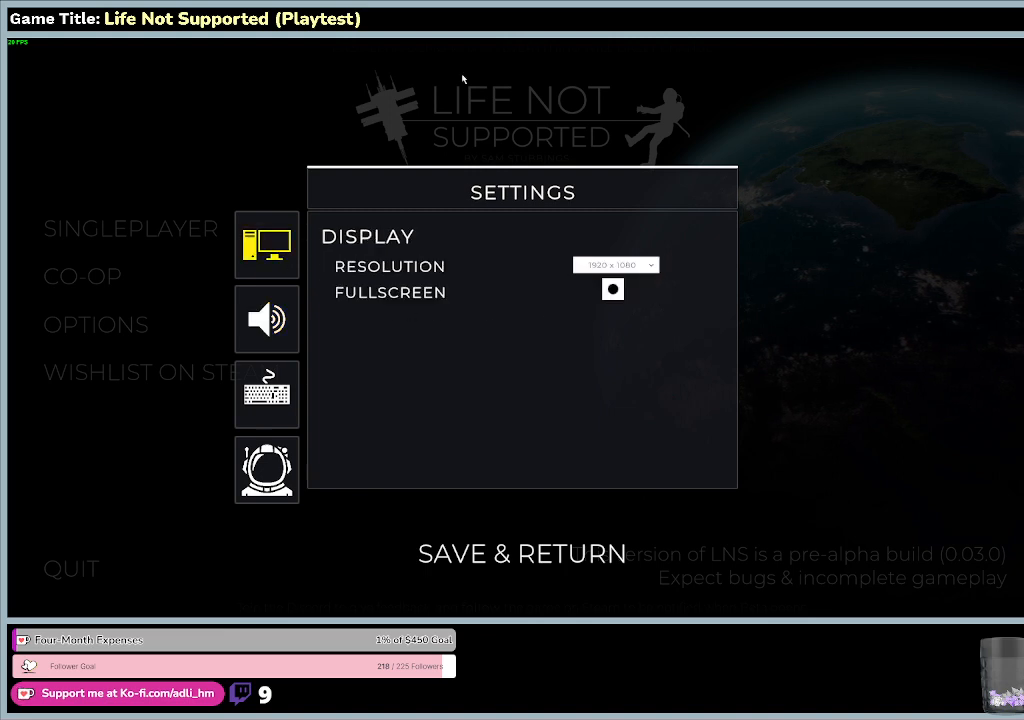
{"keys": [], "mouse": [], "events": []}
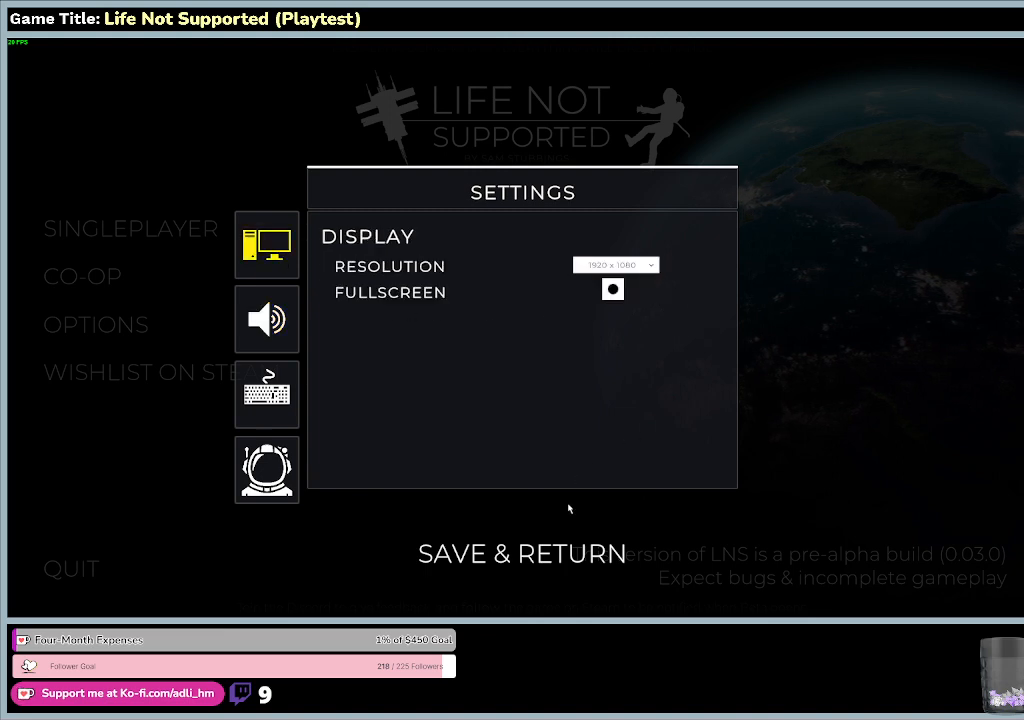
{"keys": [], "mouse": ["left"], "events": [[467, "mouse_left", "down"]]}
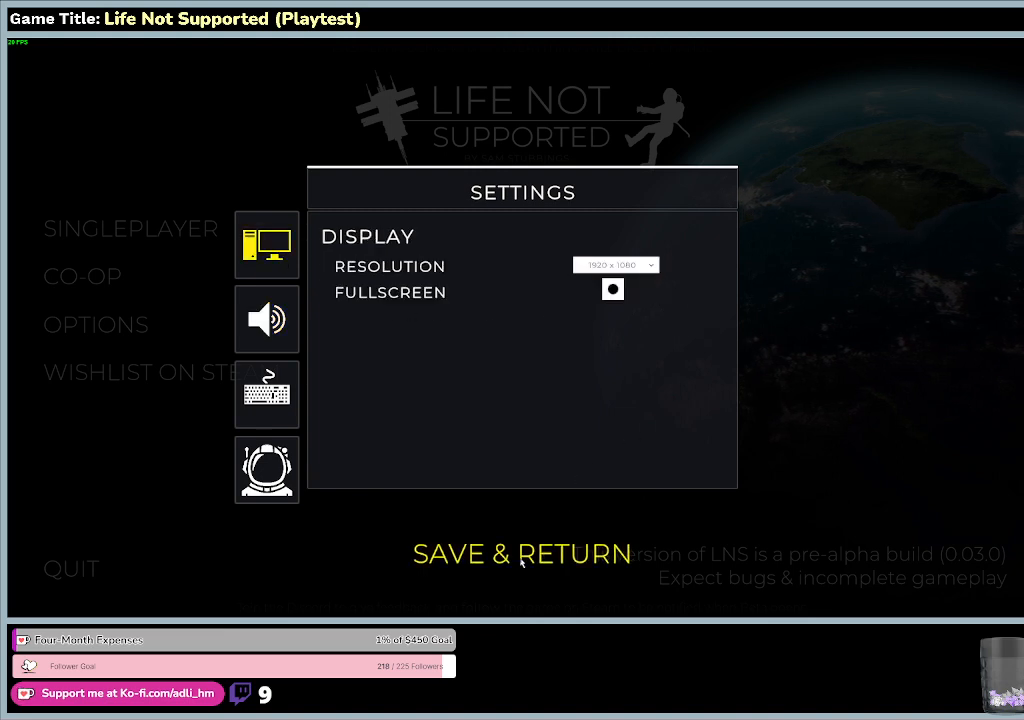
{"keys": [], "mouse": [], "events": [[400, "mouse_left", "up"]]}
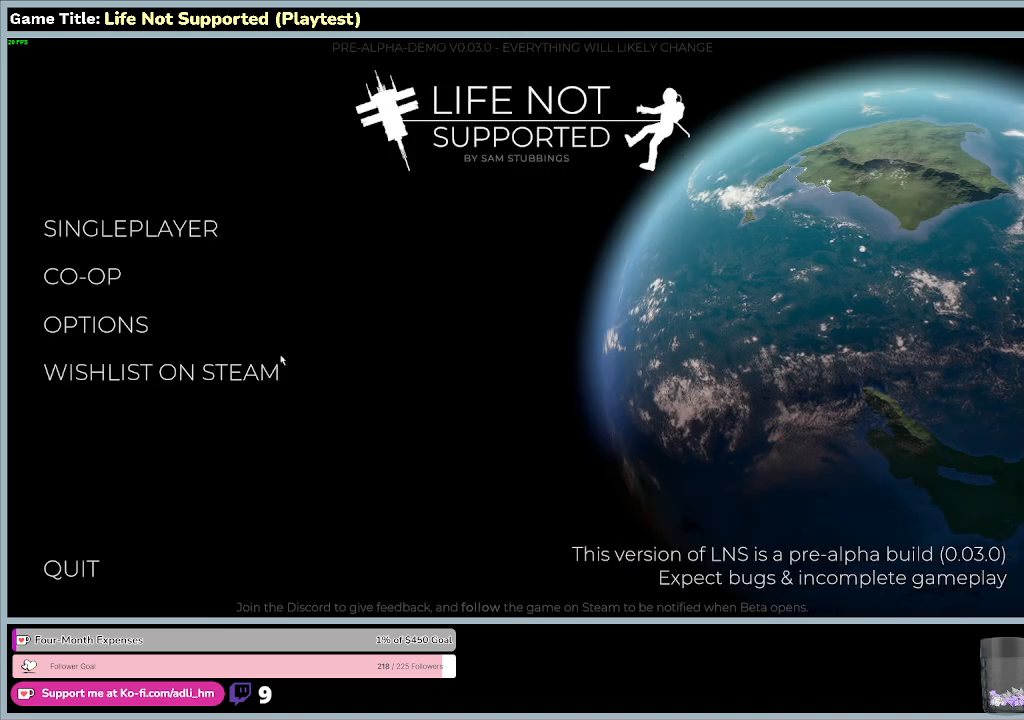
{"keys": [], "mouse": [], "events": []}
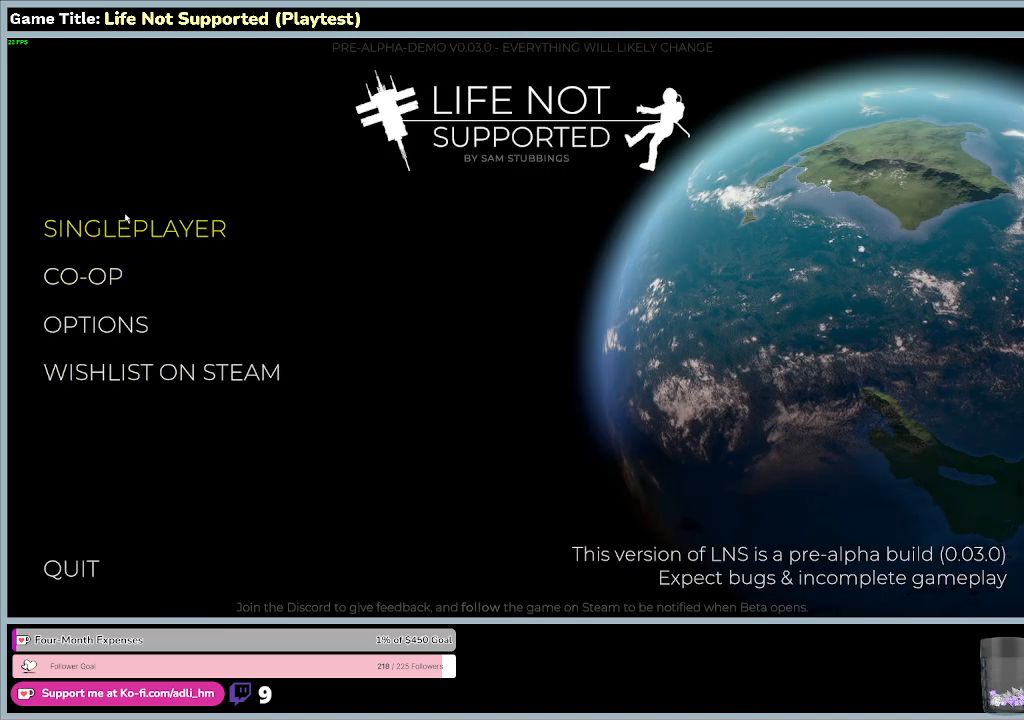
{"keys": [], "mouse": [], "events": []}
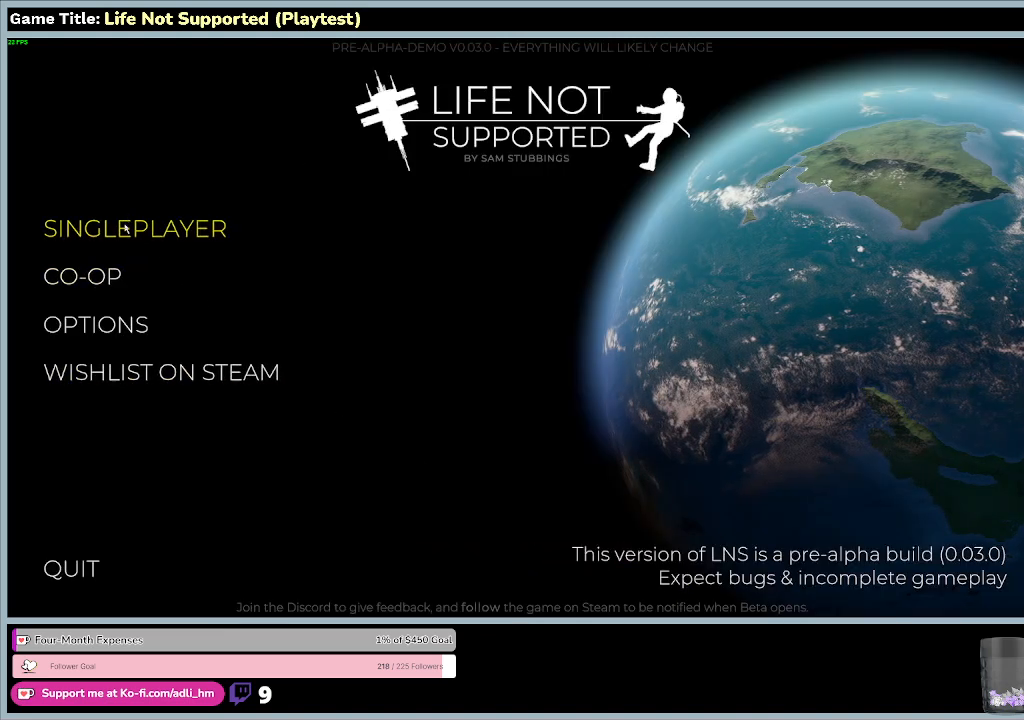
{"keys": [], "mouse": [], "events": [[400, "mouse_left", "down"], [433, "mouse_left", "up"]]}
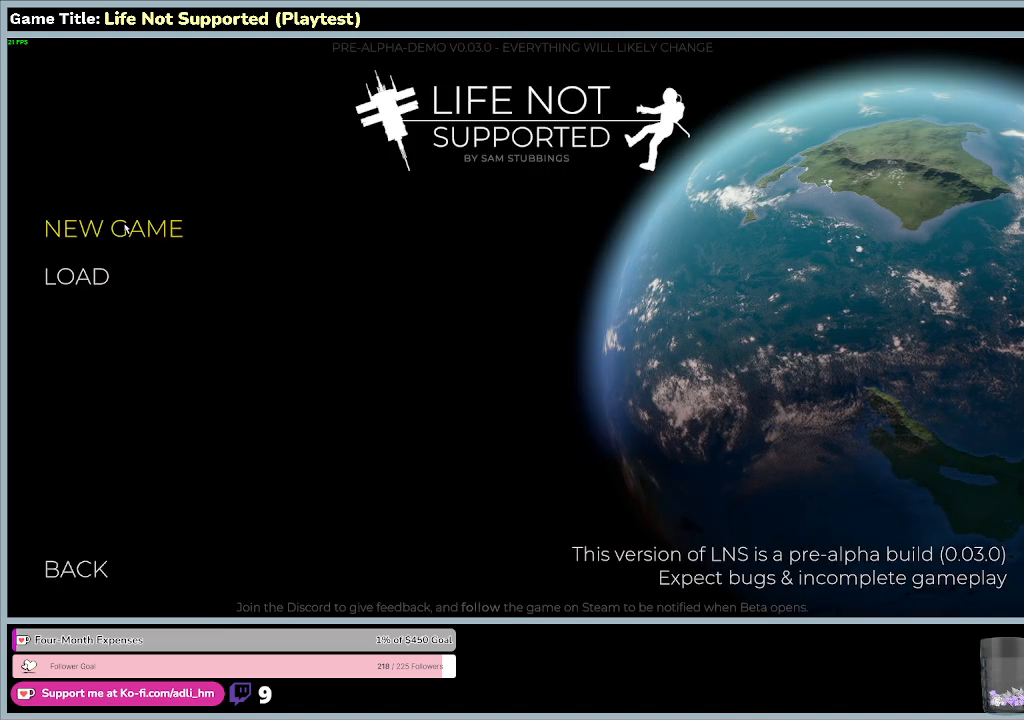
{"keys": [], "mouse": [], "events": []}
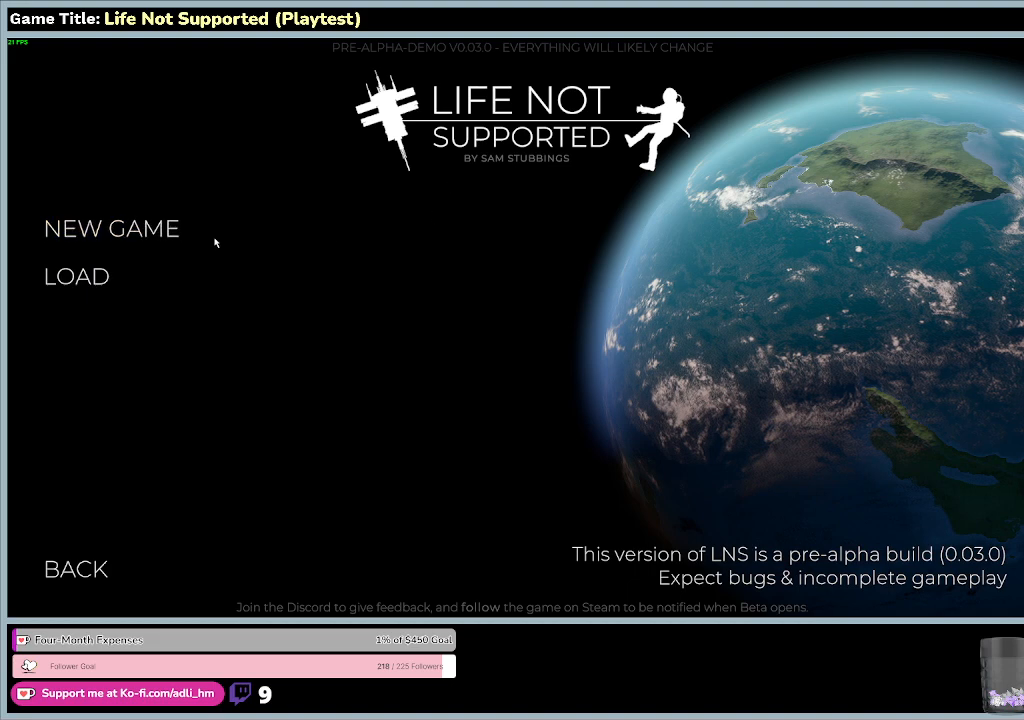
{"keys": [], "mouse": ["left"], "events": [[433, "mouse_left", "down"]]}
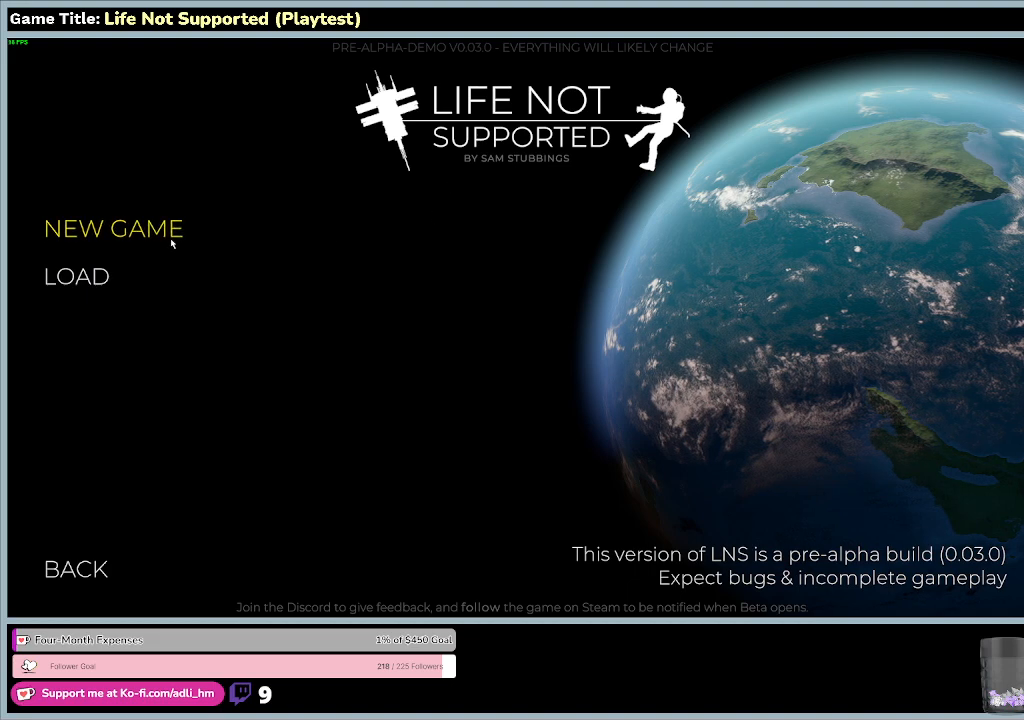
{"keys": [], "mouse": [], "events": [[400, "mouse_left", "up"]]}
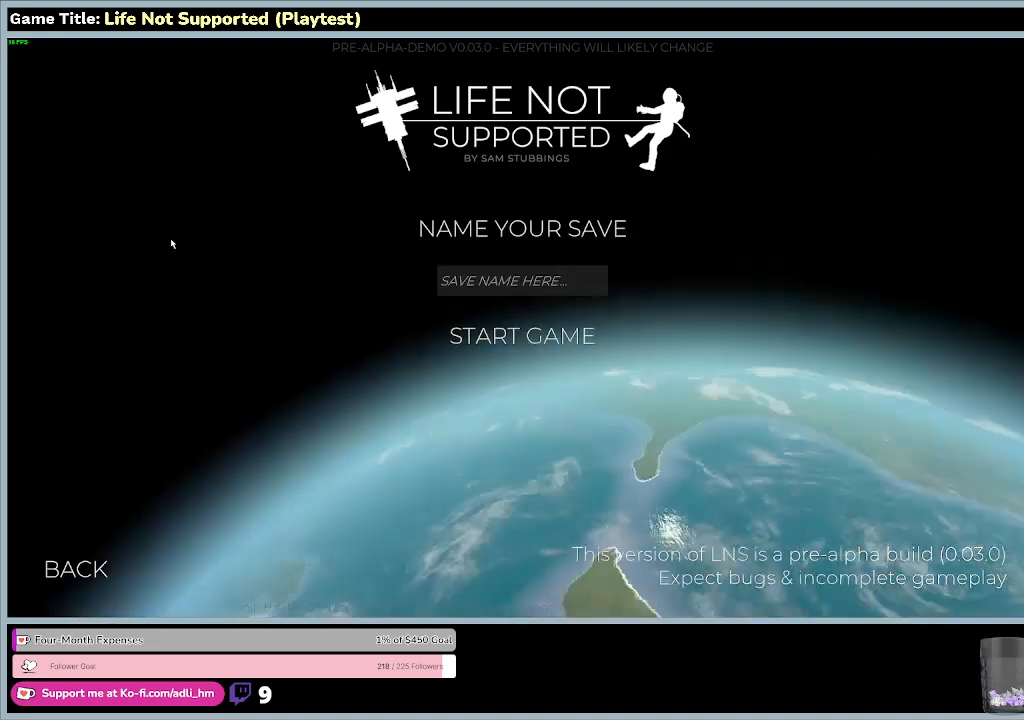
{"keys": [], "mouse": [], "events": []}
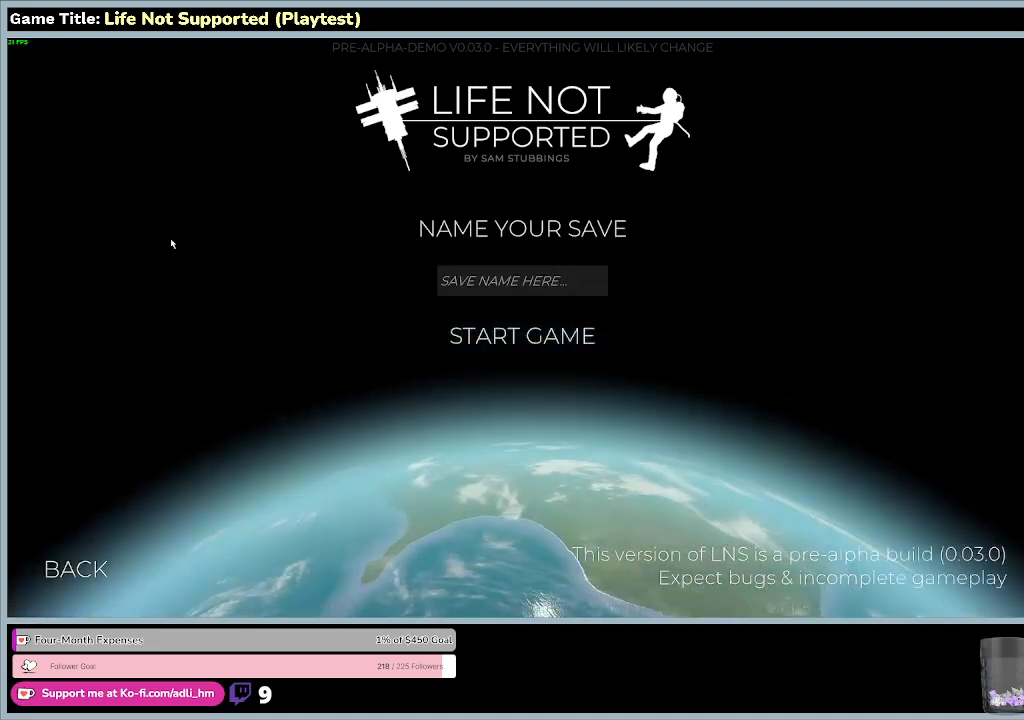
{"keys": [], "mouse": [], "events": []}
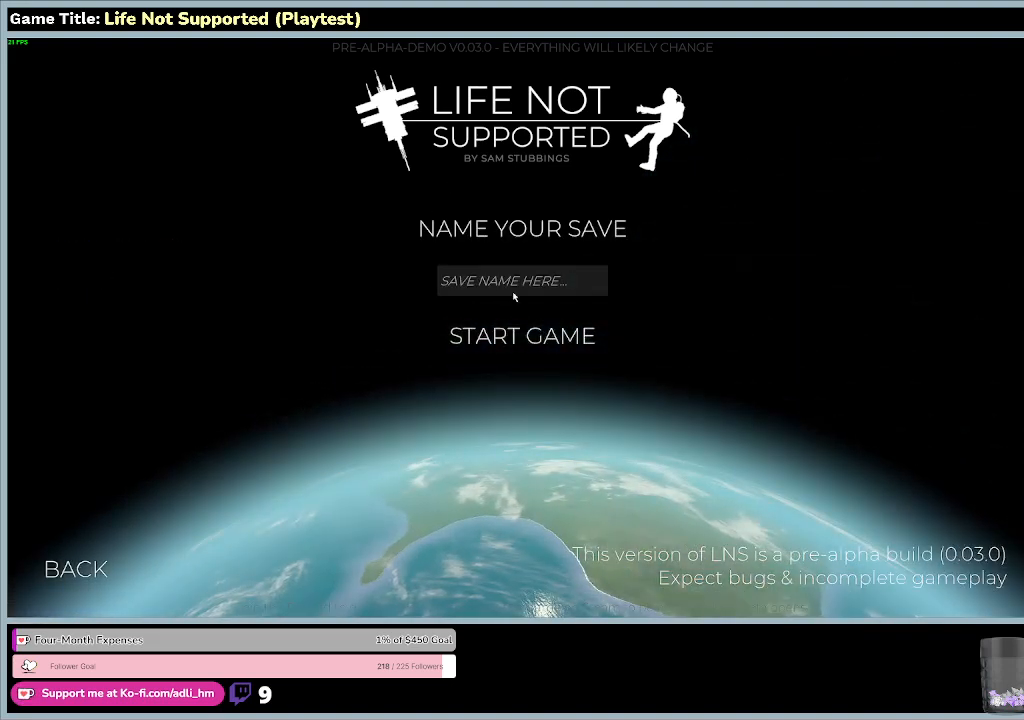
{"keys": [], "mouse": ["left"], "events": [[433, "mouse_left", "down"]]}
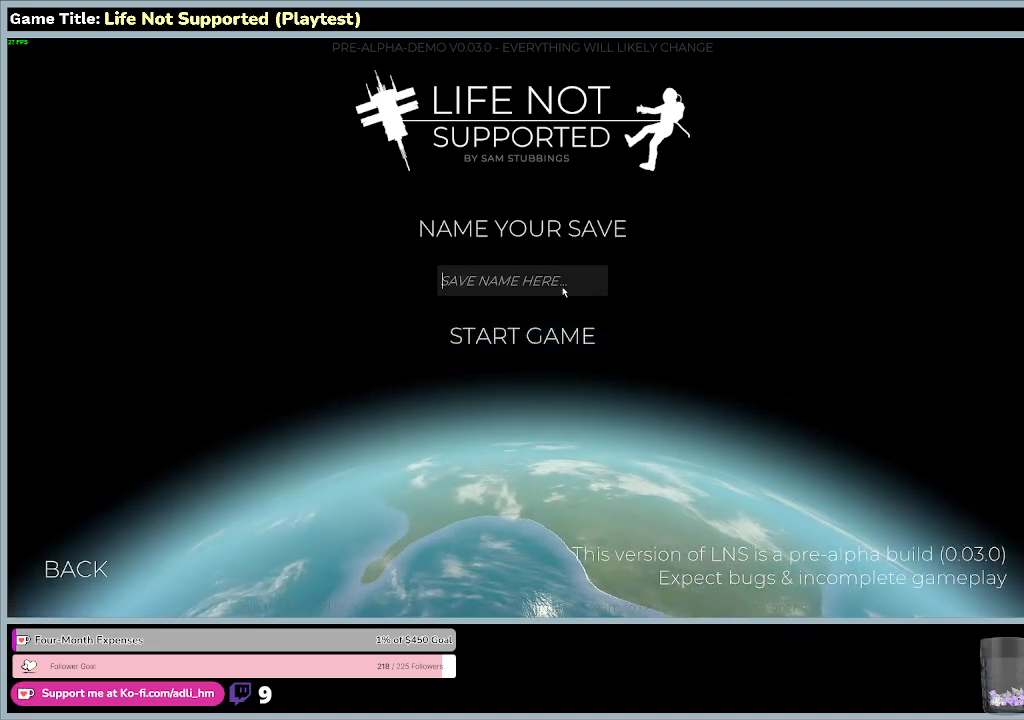
{"keys": [], "mouse": [], "events": [[267, "mouse_left", "up"]]}
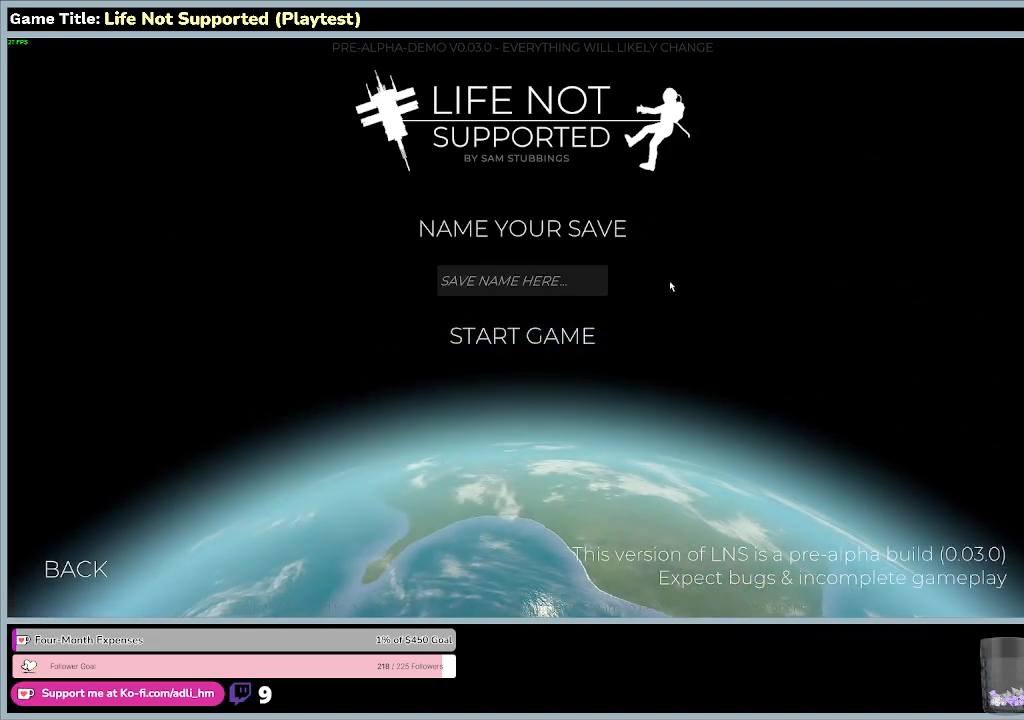
{"keys": [], "mouse": [], "events": []}
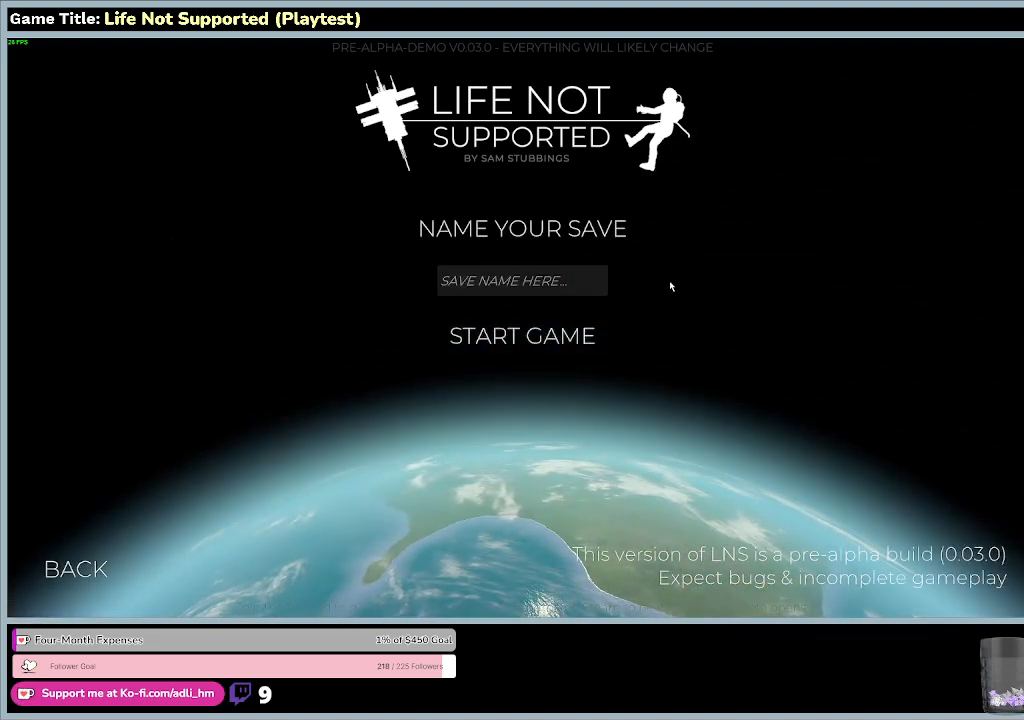
{"keys": [], "mouse": [], "events": []}
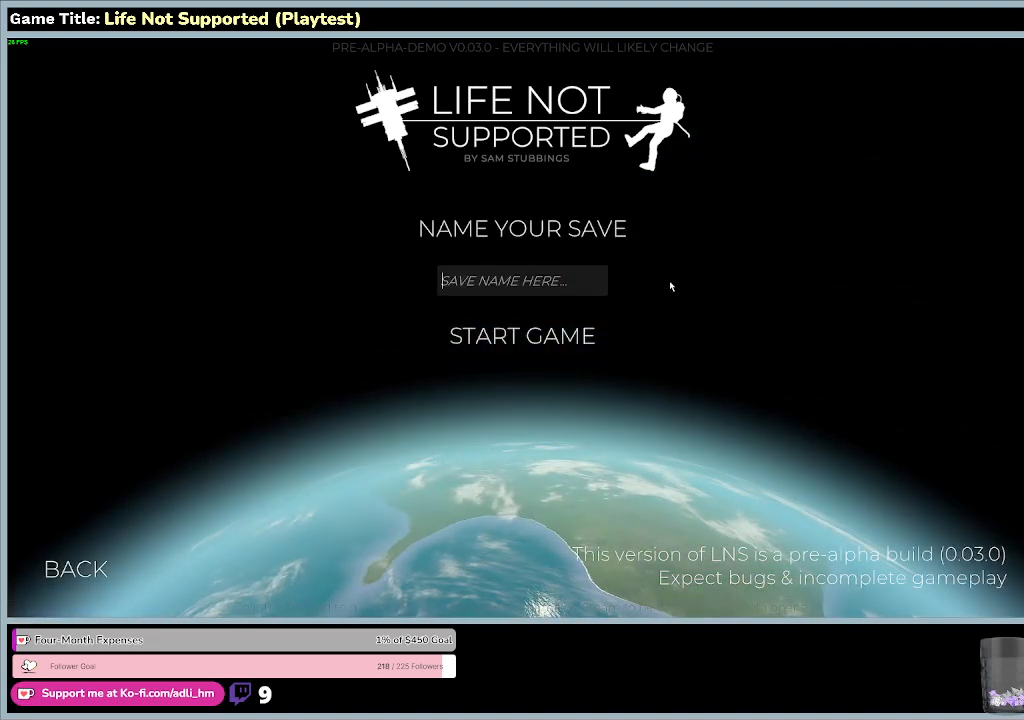
{"keys": [], "mouse": [], "events": []}
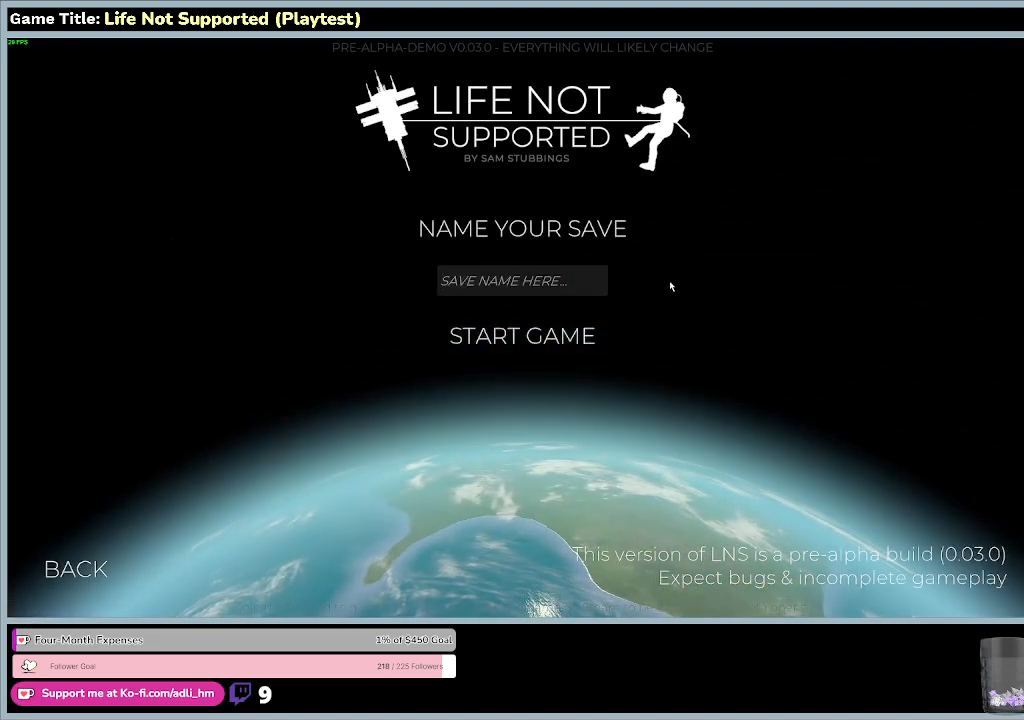
{"keys": [], "mouse": [], "events": []}